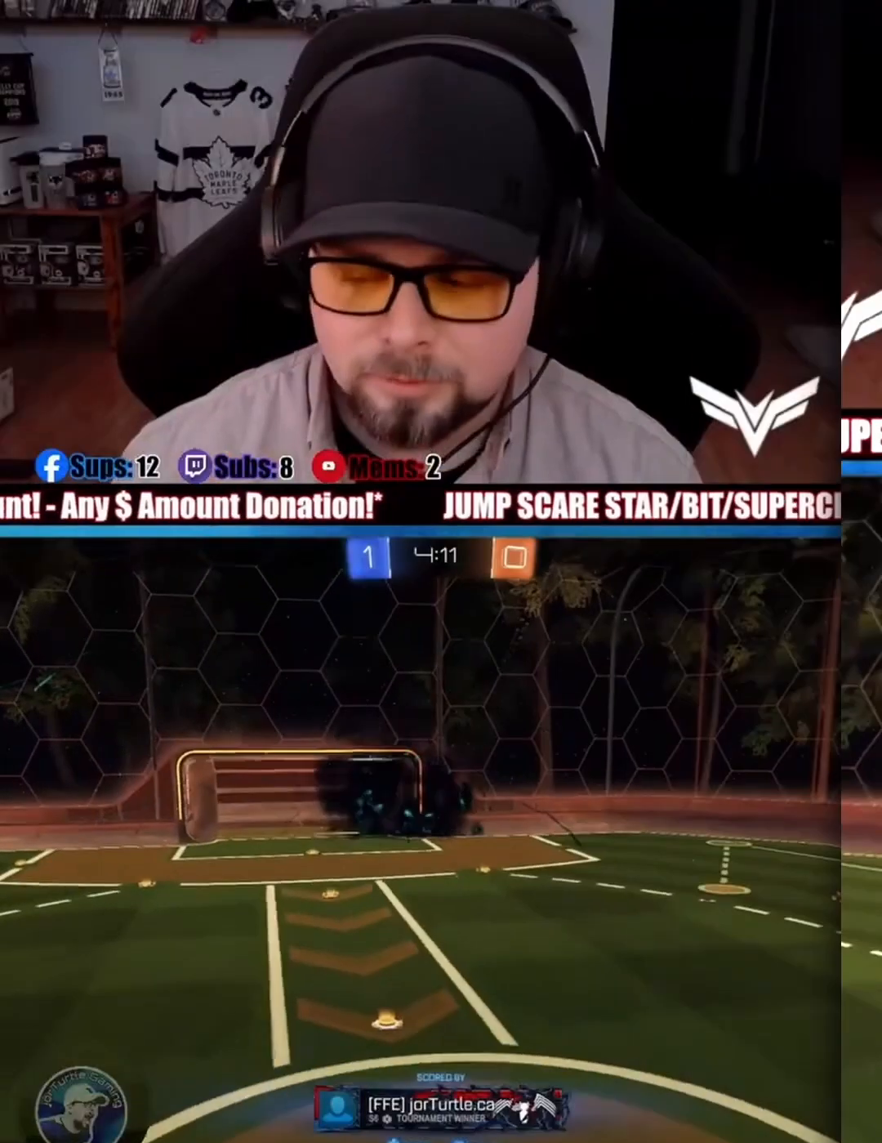
Gameplay with a controller (PlayStation layout); each line is a JSON object with the inputs held at the frame after it (dt_ms = milliseconds from this image to that frame). "events" lists button and stick changes between this image and that frame as [ms after this image, input, new state], when the widget could be followed in between. Not read: HOME L1 right_stick.
{"dt_ms": 500, "buttons": [], "left_stick": "center", "events": []}
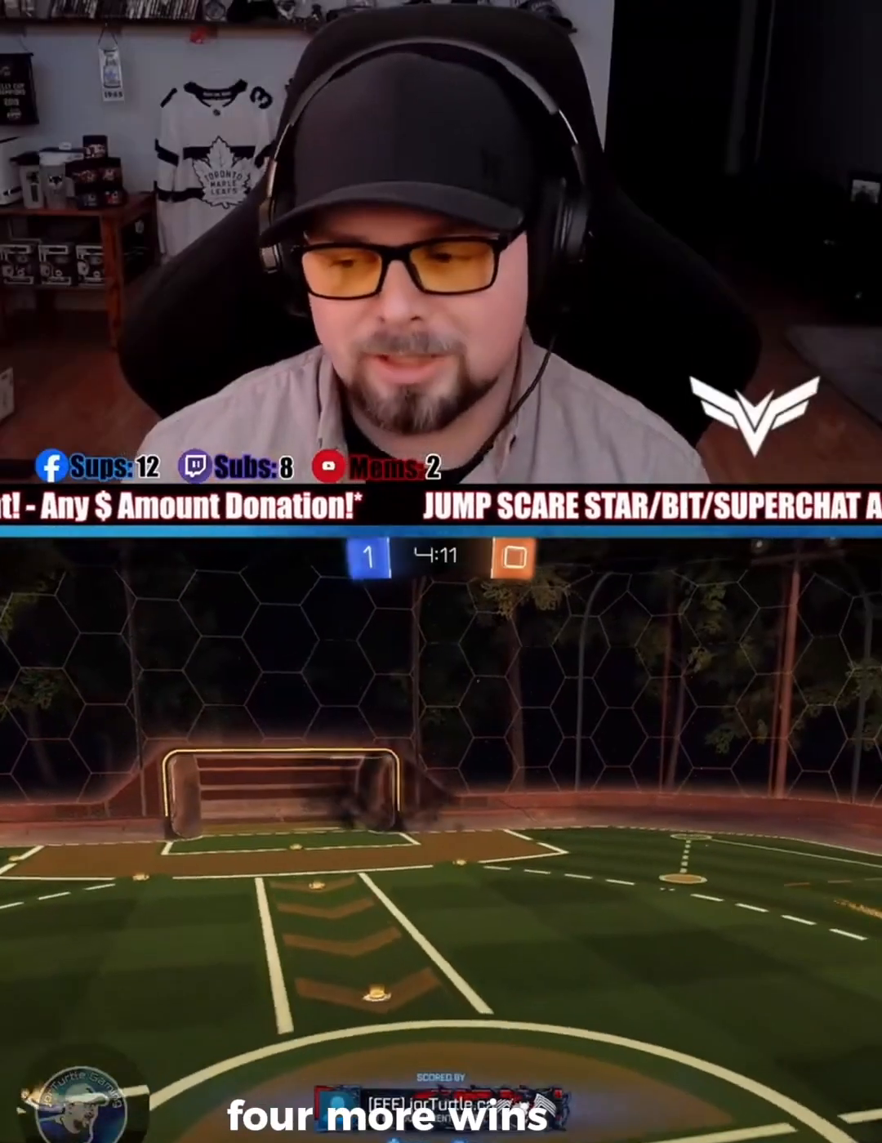
{"dt_ms": 500, "buttons": [], "left_stick": "center", "events": []}
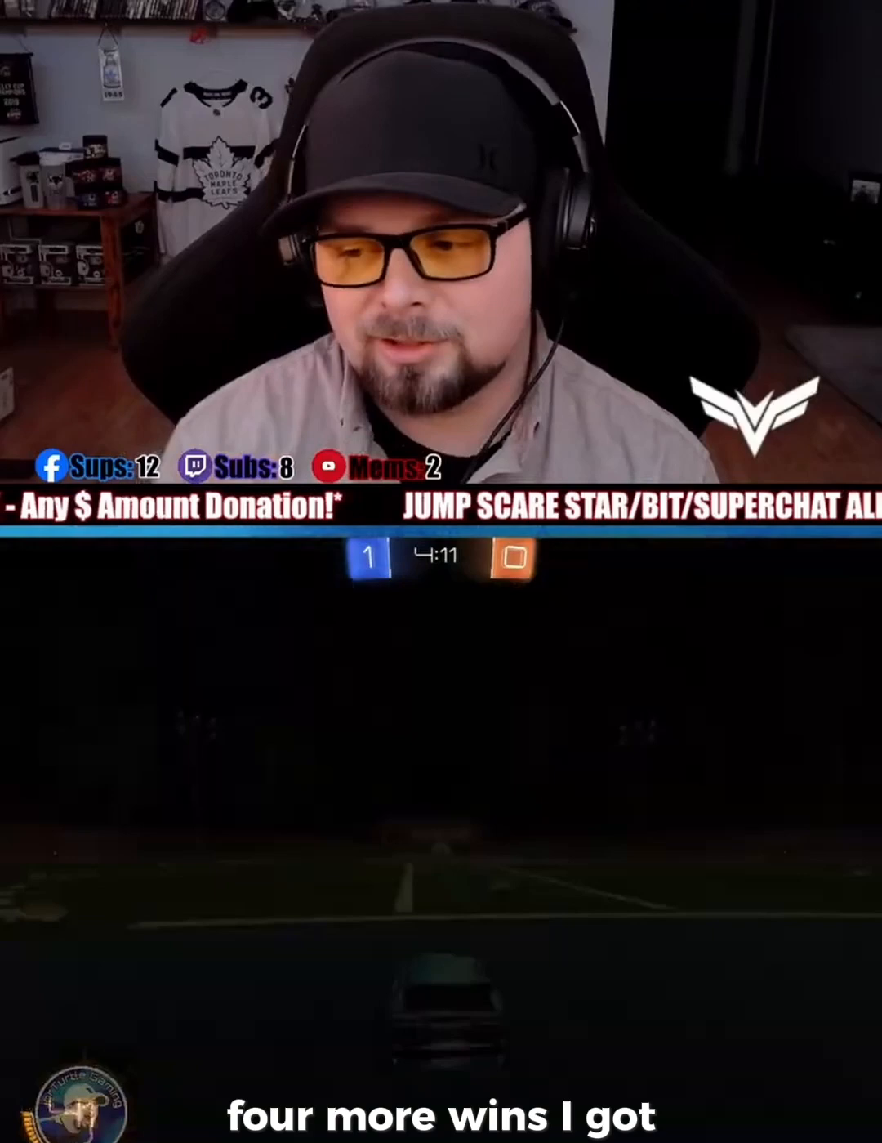
{"dt_ms": 500, "buttons": [], "left_stick": "center", "events": []}
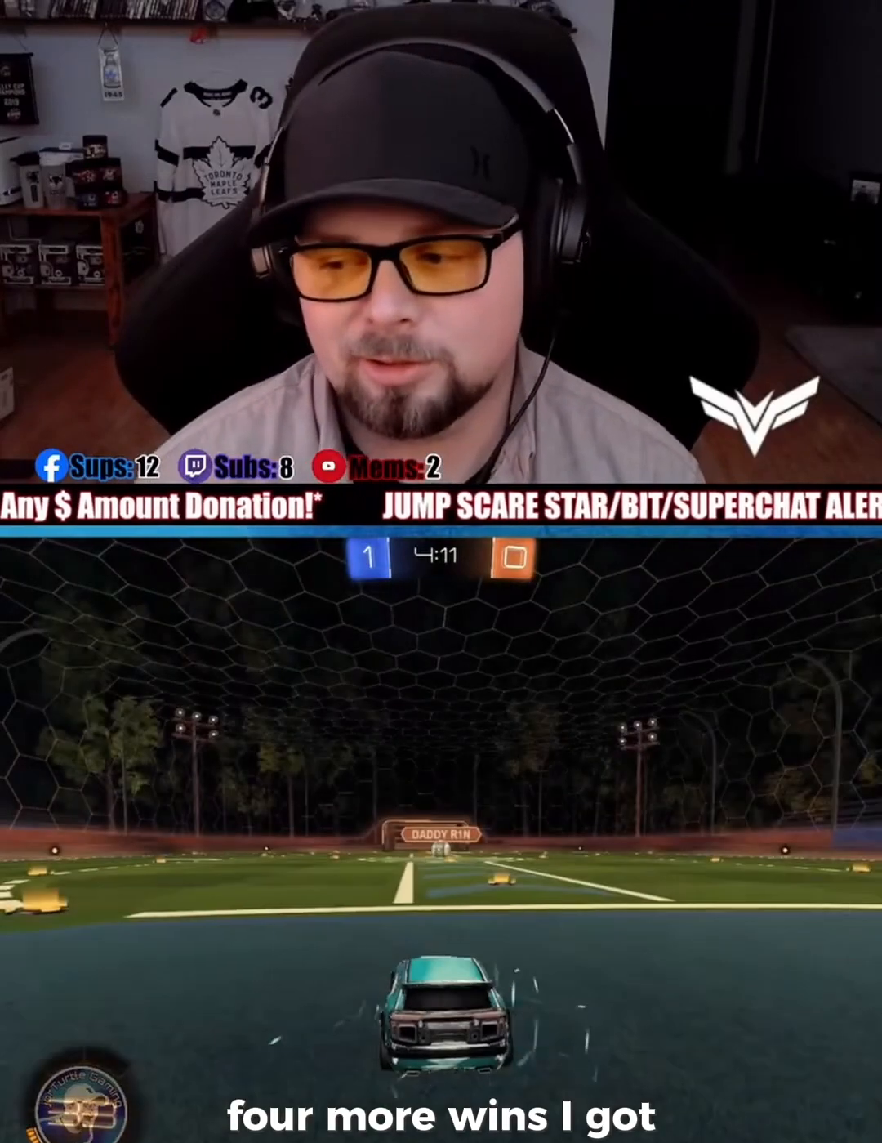
{"dt_ms": 500, "buttons": ["R2"], "left_stick": "center", "events": [[167, "R2", "down"]]}
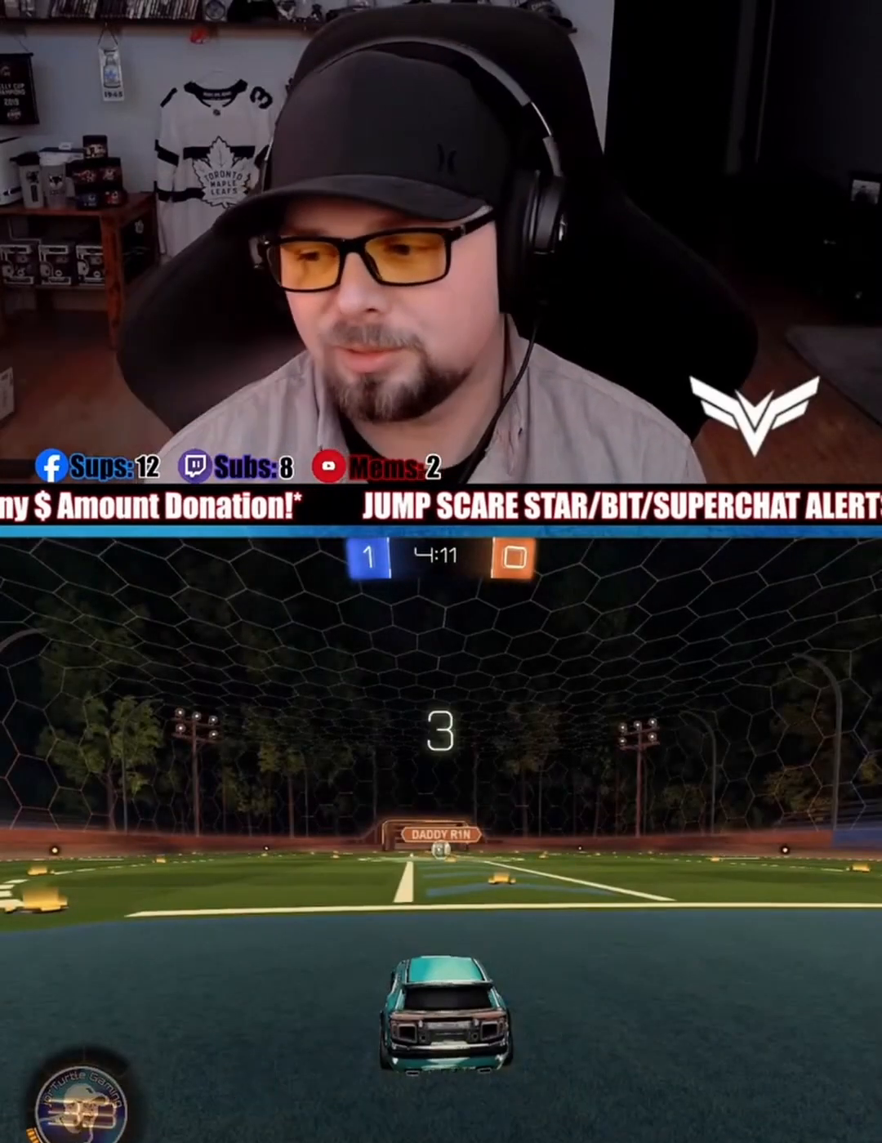
{"dt_ms": 500, "buttons": ["R2"], "left_stick": "left", "events": [[167, "R2", "up"], [300, "R2", "down"], [500, "left_stick", "left"]]}
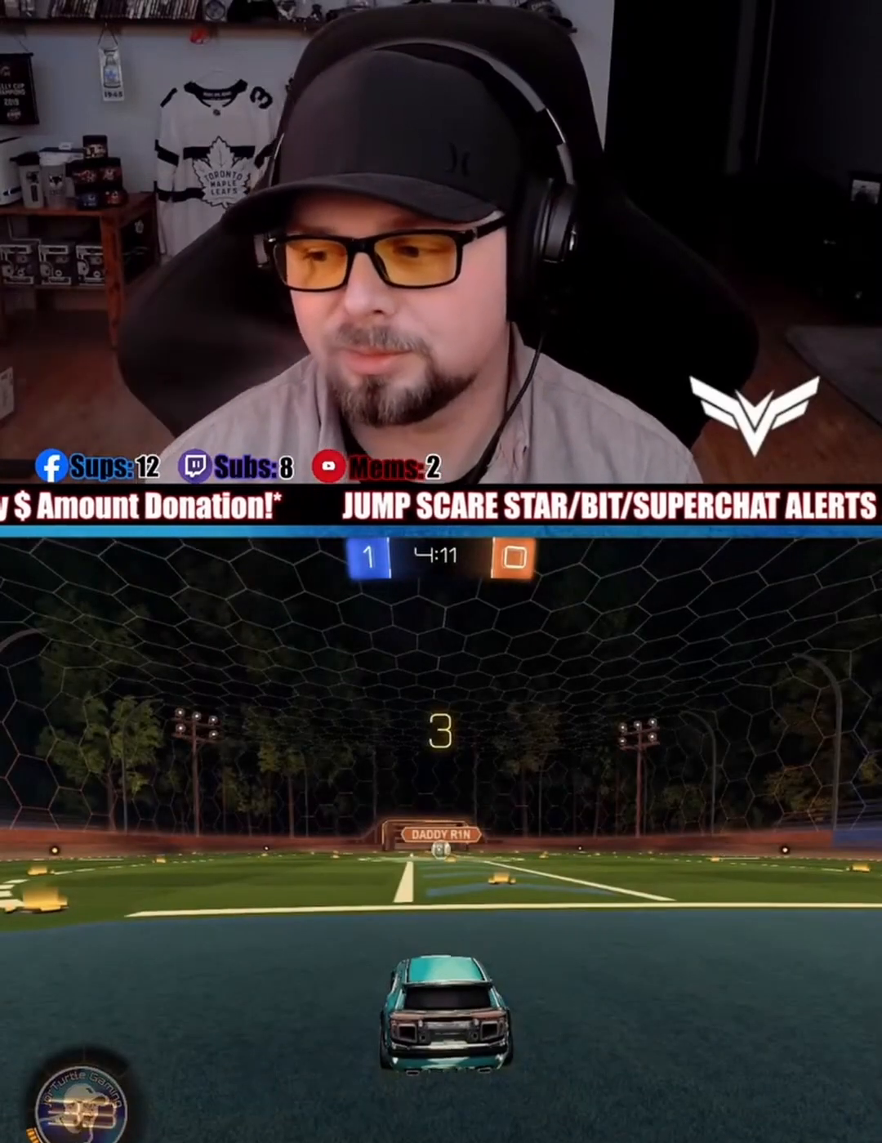
{"dt_ms": 500, "buttons": ["R2"], "left_stick": "center", "events": [[133, "left_stick", "center"], [200, "left_stick", "right"], [333, "left_stick", "left"], [467, "left_stick", "center"]]}
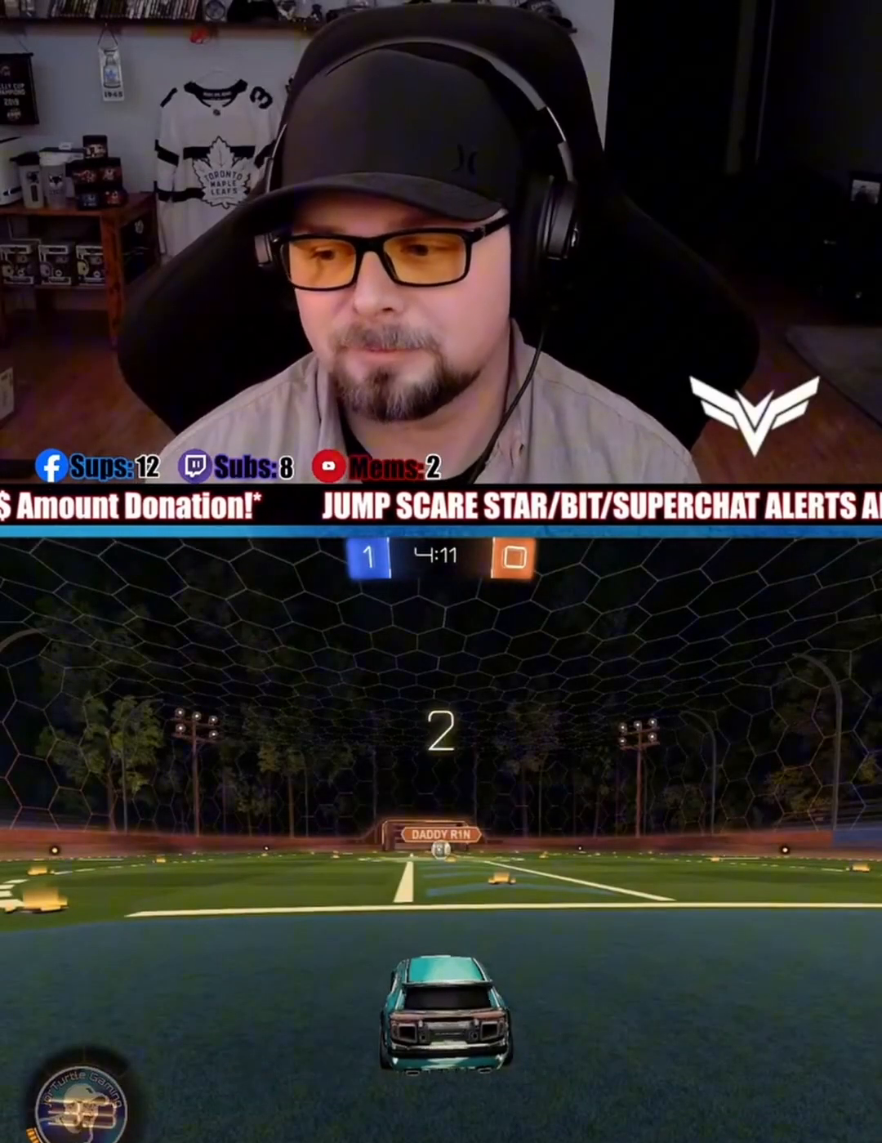
{"dt_ms": 500, "buttons": ["R2"], "left_stick": "left", "events": [[33, "left_stick", "right"], [167, "left_stick", "left"], [333, "left_stick", "right"], [500, "left_stick", "left"]]}
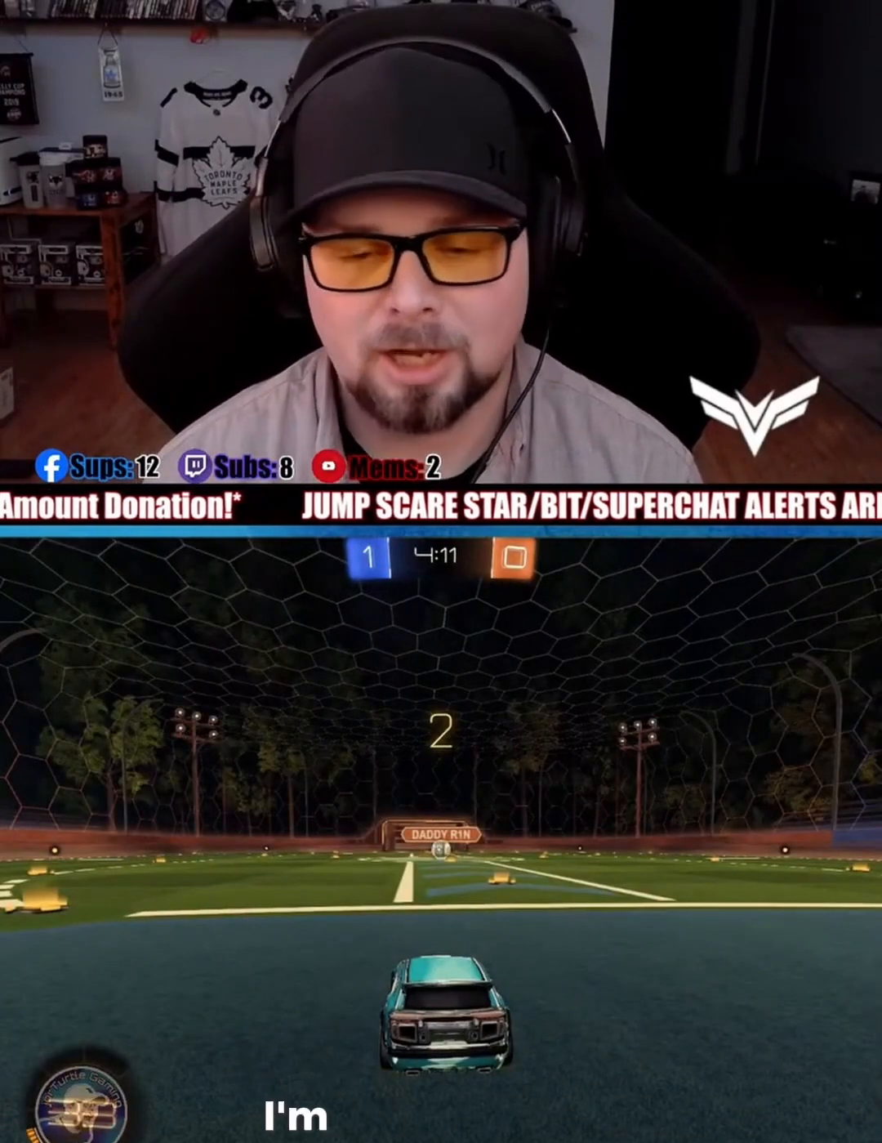
{"dt_ms": 500, "buttons": ["R2"], "left_stick": "right", "events": [[133, "left_stick", "right"], [300, "left_stick", "left"], [467, "left_stick", "right"]]}
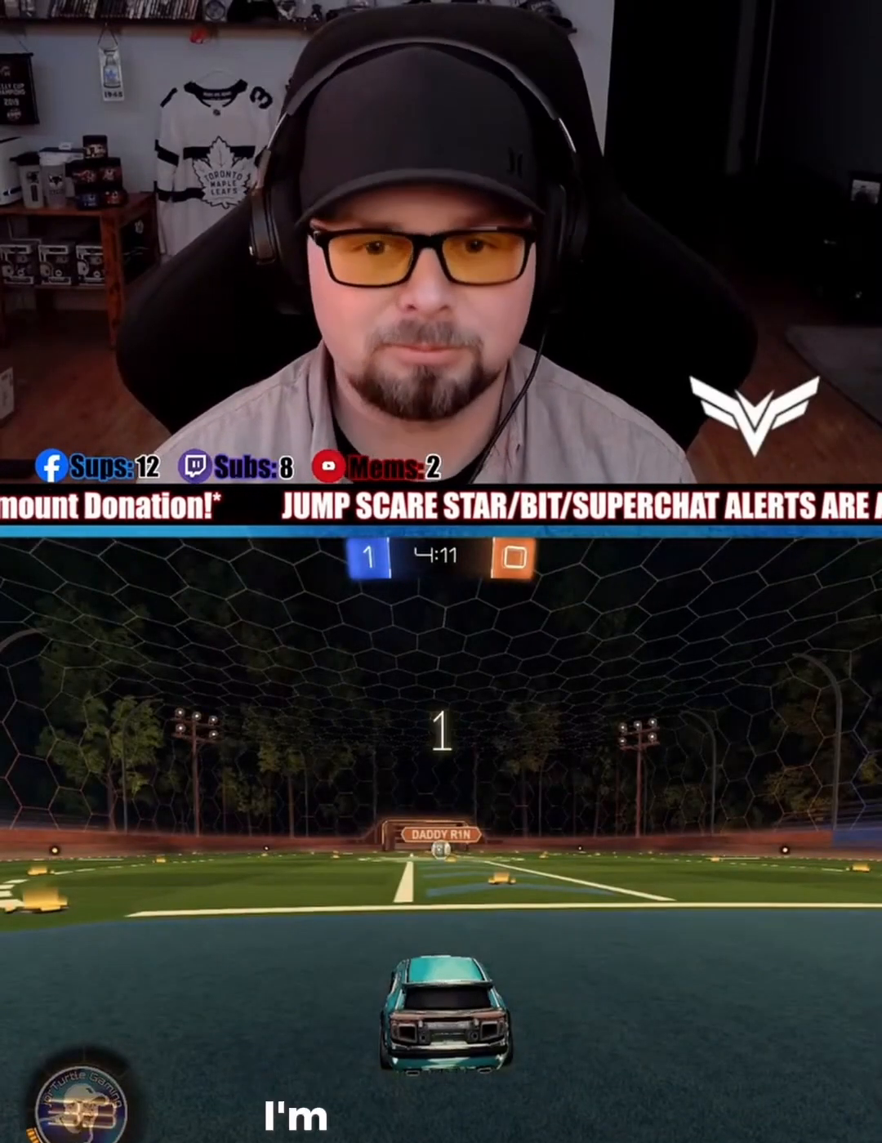
{"dt_ms": 500, "buttons": ["R2"], "left_stick": "right", "events": [[67, "left_stick", "center"], [167, "left_stick", "down-left"], [367, "left_stick", "right"]]}
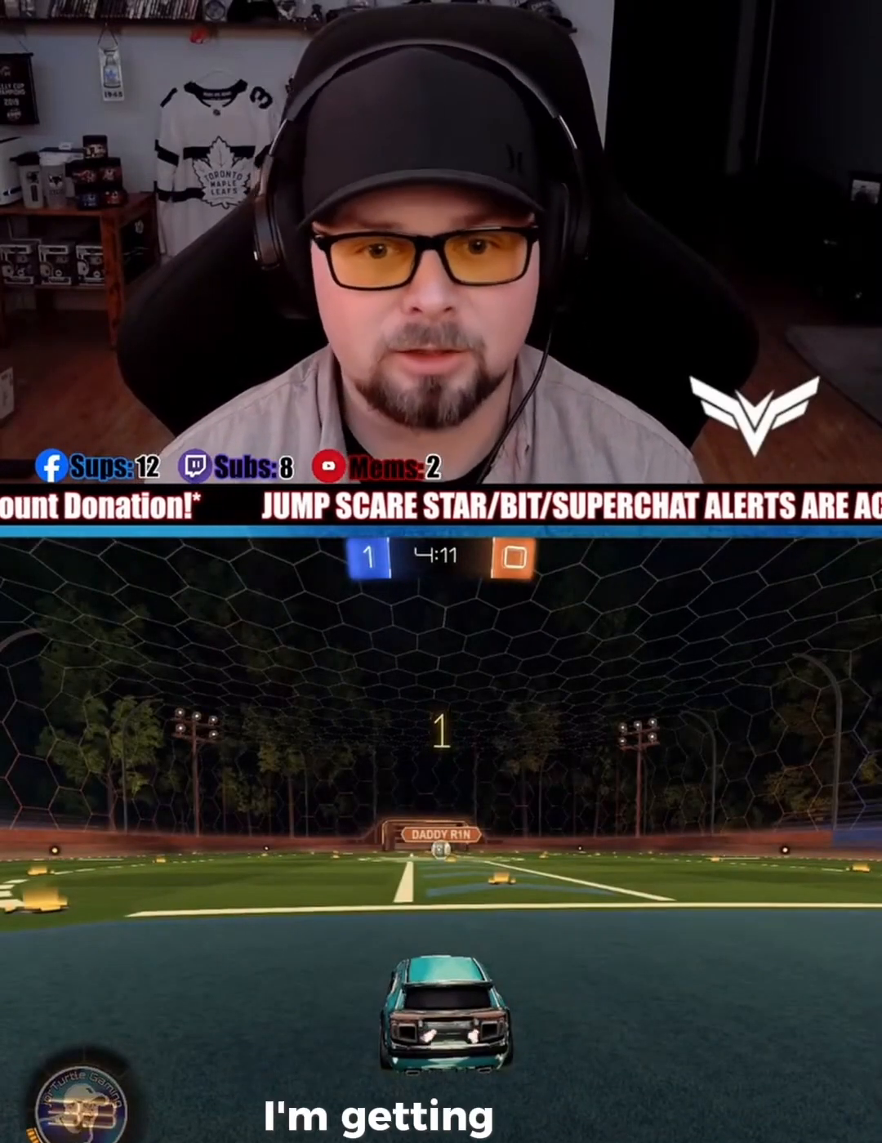
{"dt_ms": 500, "buttons": ["R1", "R2"], "left_stick": "center", "events": [[67, "left_stick", "center"], [133, "R1", "down"], [300, "left_stick", "right"], [400, "left_stick", "center"]]}
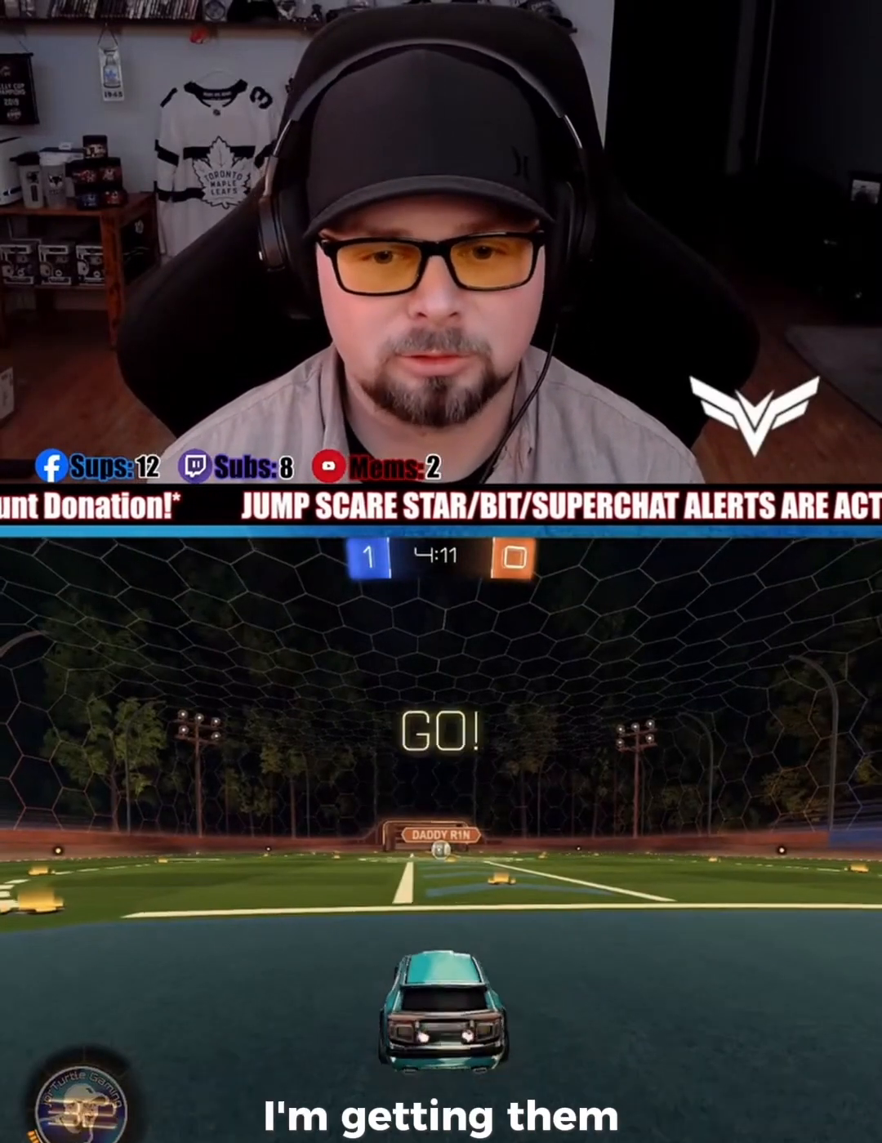
{"dt_ms": 500, "buttons": ["R1", "R2"], "left_stick": "right", "events": [[433, "left_stick", "right"]]}
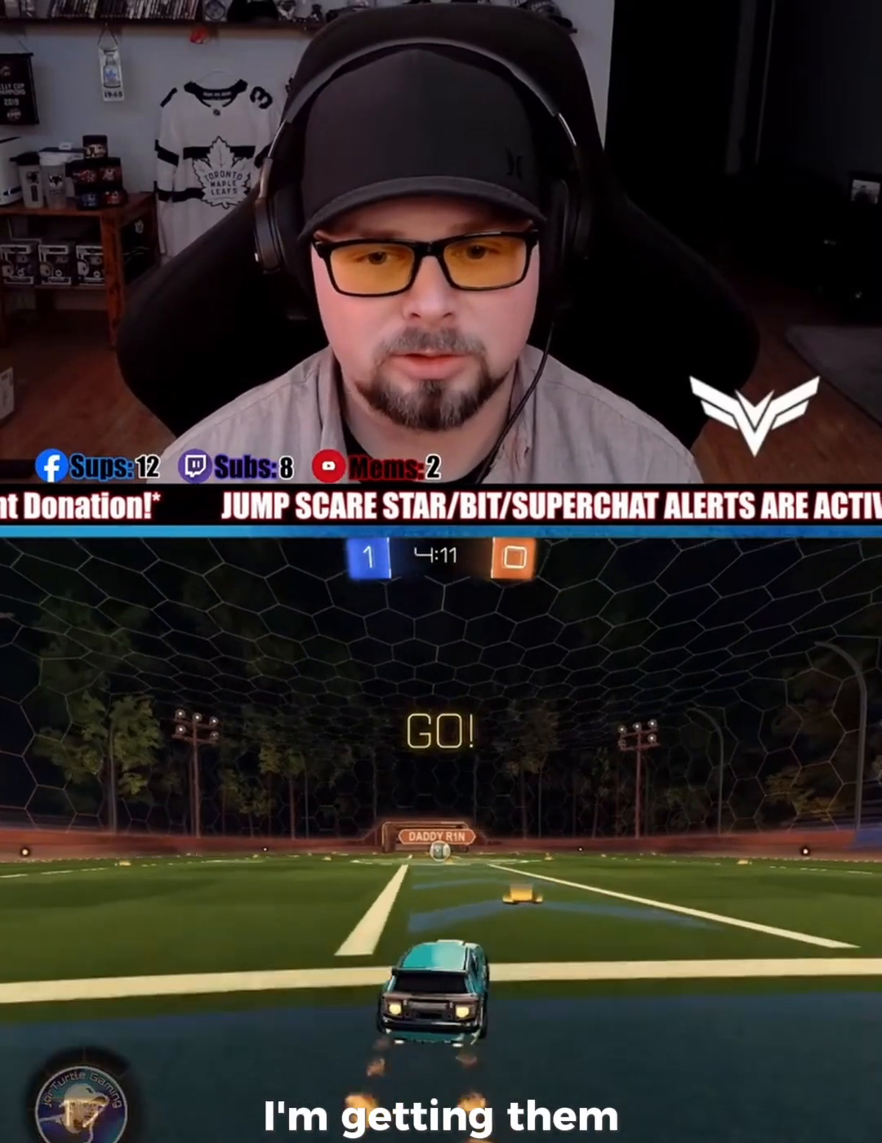
{"dt_ms": 500, "buttons": ["R2"], "left_stick": "center", "events": [[33, "CROSS", "down"], [133, "CROSS", "up"], [133, "left_stick", "up-left"], [167, "CROSS", "down"], [200, "L3", "down"], [233, "CROSS", "up"], [267, "L3", "up"], [267, "left_stick", "down-left"], [333, "left_stick", "down"], [433, "R1", "up"], [467, "left_stick", "center"]]}
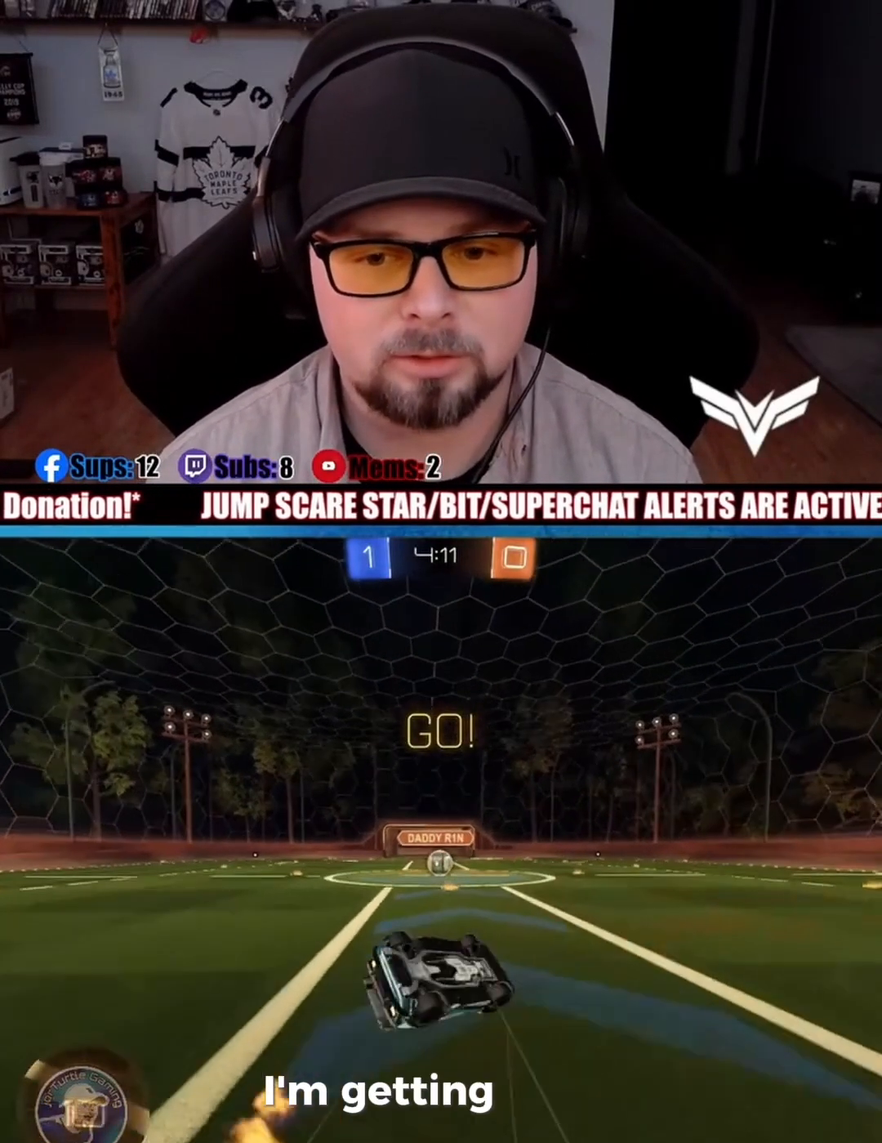
{"dt_ms": 500, "buttons": ["R2"], "left_stick": "center", "events": []}
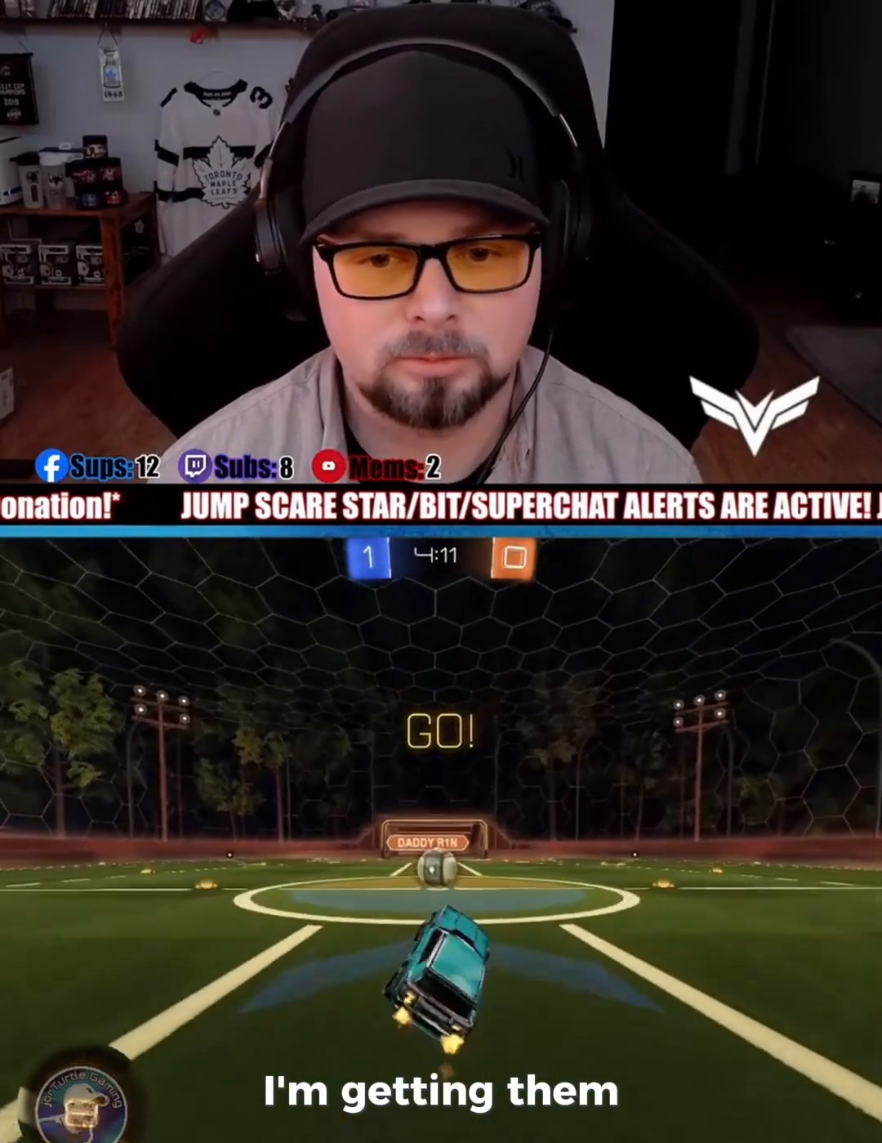
{"dt_ms": 500, "buttons": ["R2"], "left_stick": "right", "events": [[133, "left_stick", "left"], [433, "CROSS", "down"], [467, "left_stick", "right"], [500, "CROSS", "up"]]}
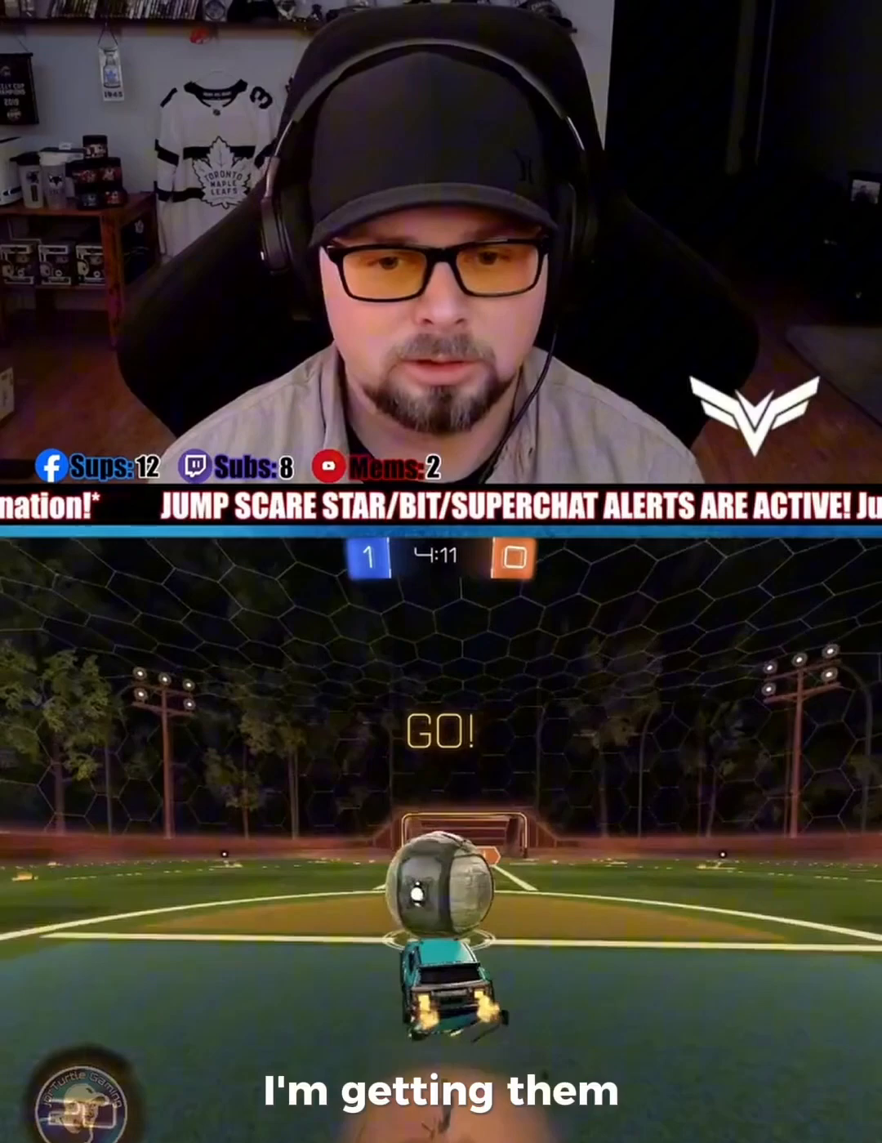
{"dt_ms": 500, "buttons": ["R2"], "left_stick": "center", "events": [[67, "CROSS", "down"], [100, "left_stick", "up-left"], [167, "CROSS", "up"], [300, "left_stick", "center"]]}
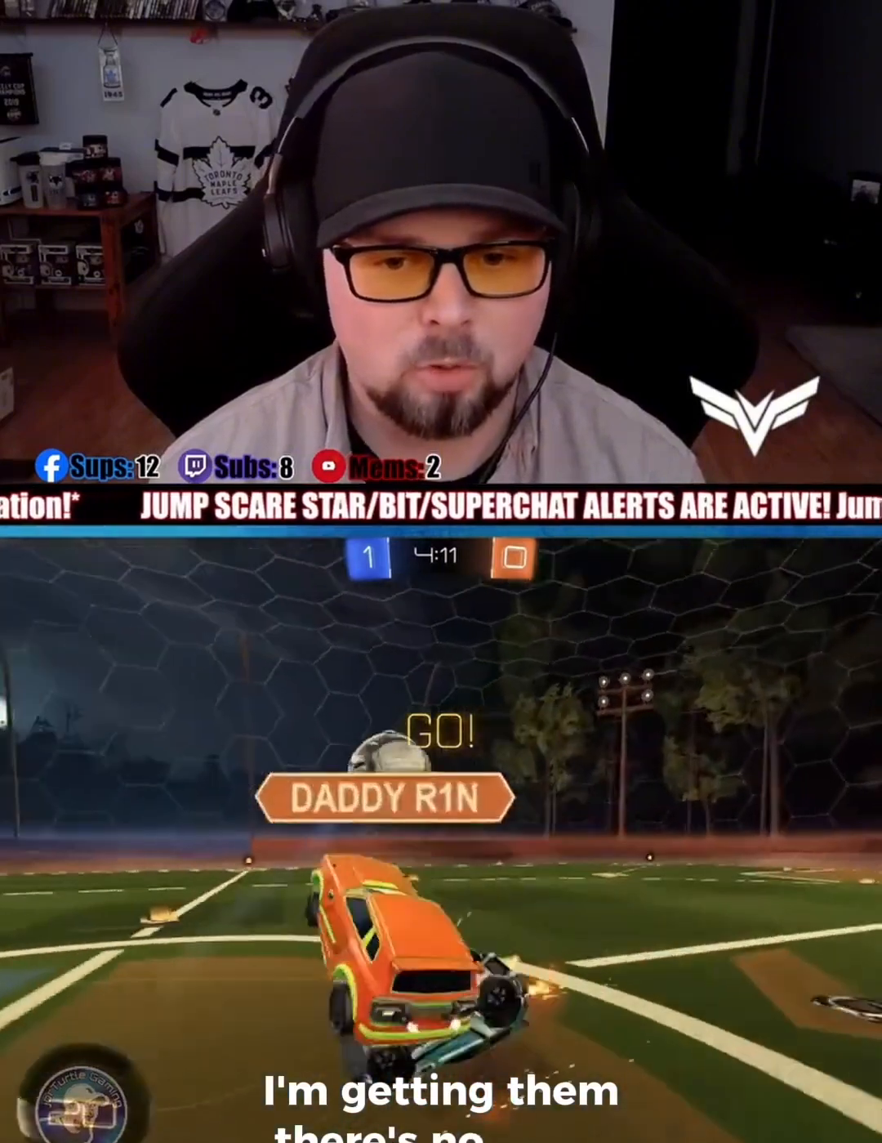
{"dt_ms": 500, "buttons": ["R2"], "left_stick": "center", "events": [[300, "left_stick", "up-right"], [433, "left_stick", "center"]]}
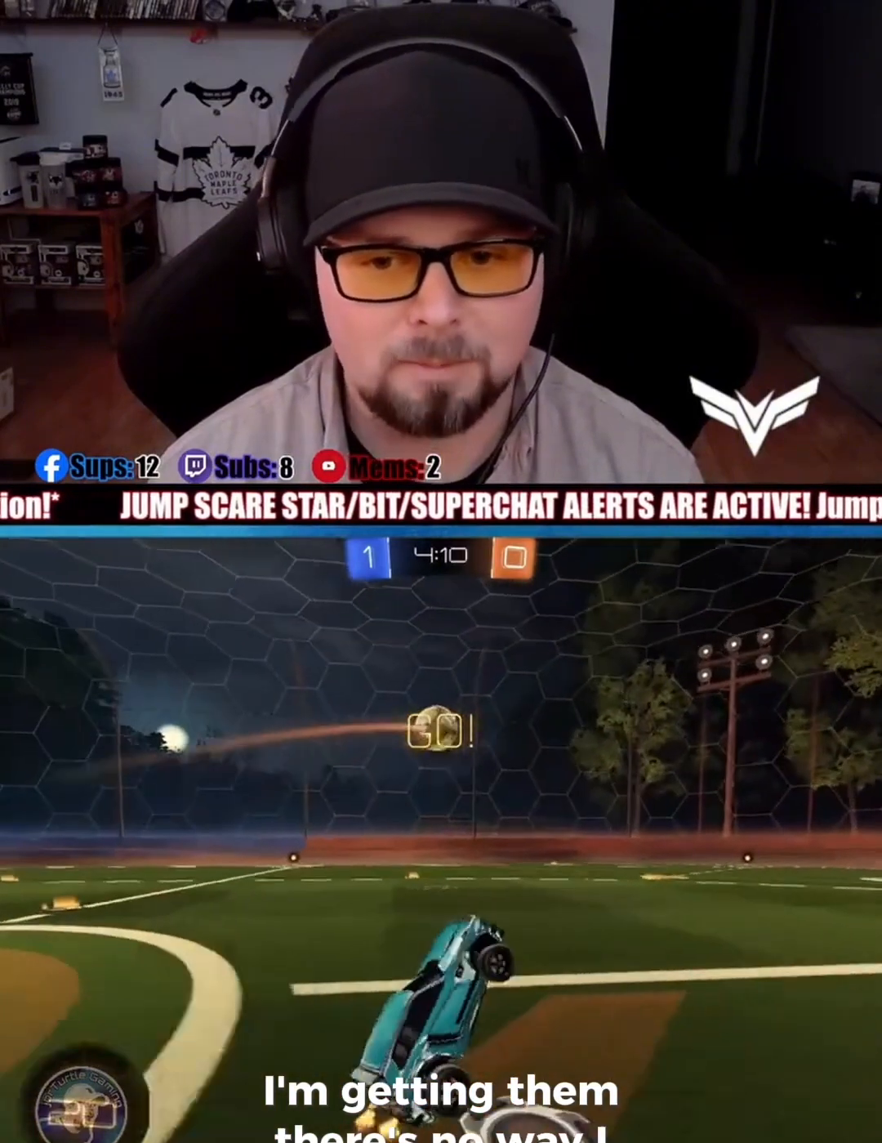
{"dt_ms": 1000, "buttons": ["R2"], "left_stick": "center"}
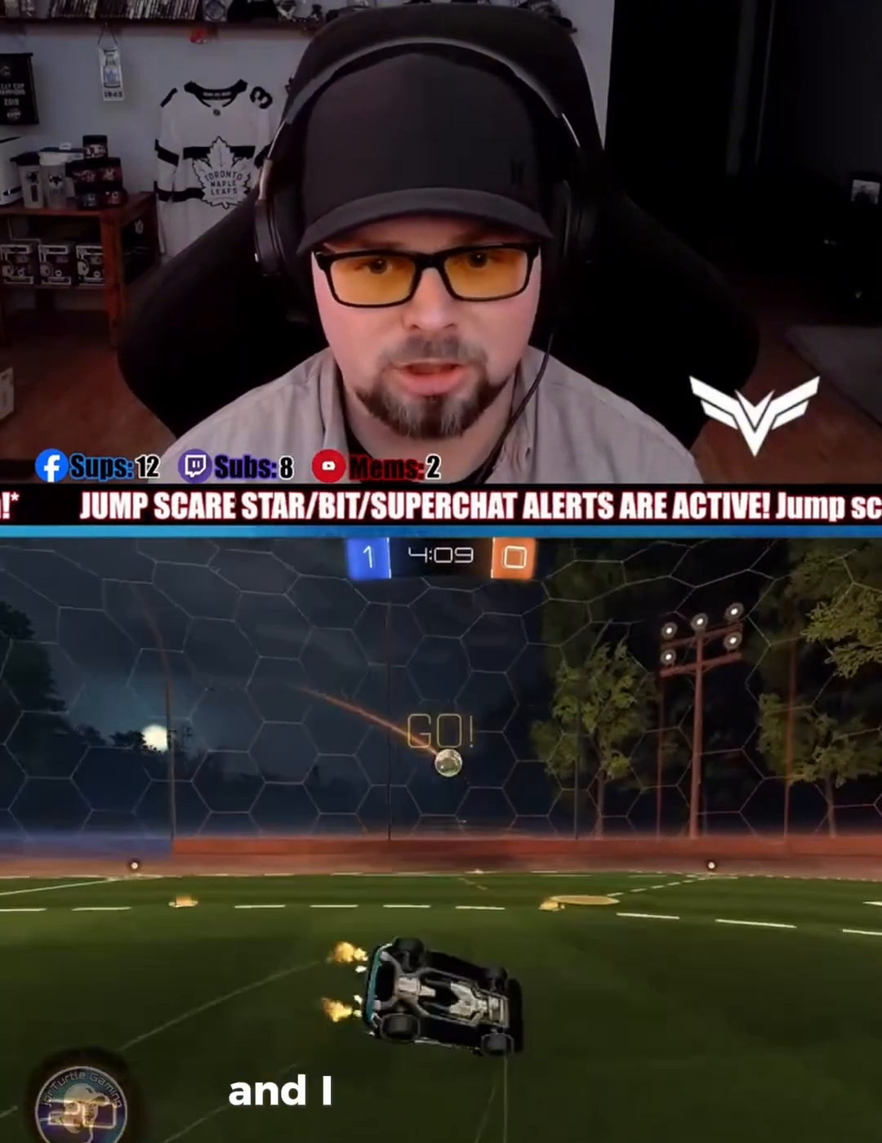
{"dt_ms": 500, "buttons": ["R2"], "left_stick": "center", "events": []}
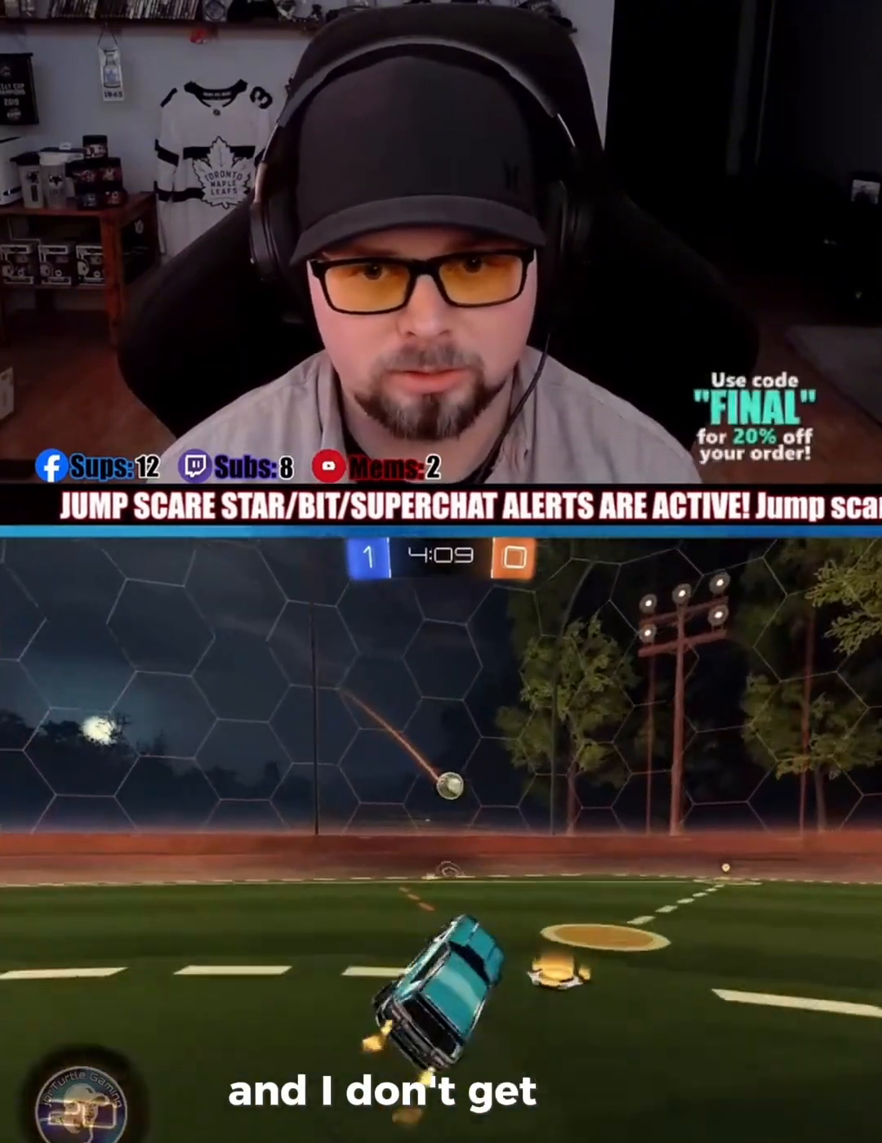
{"dt_ms": 500, "buttons": ["R2"], "left_stick": "left", "events": [[433, "left_stick", "left"]]}
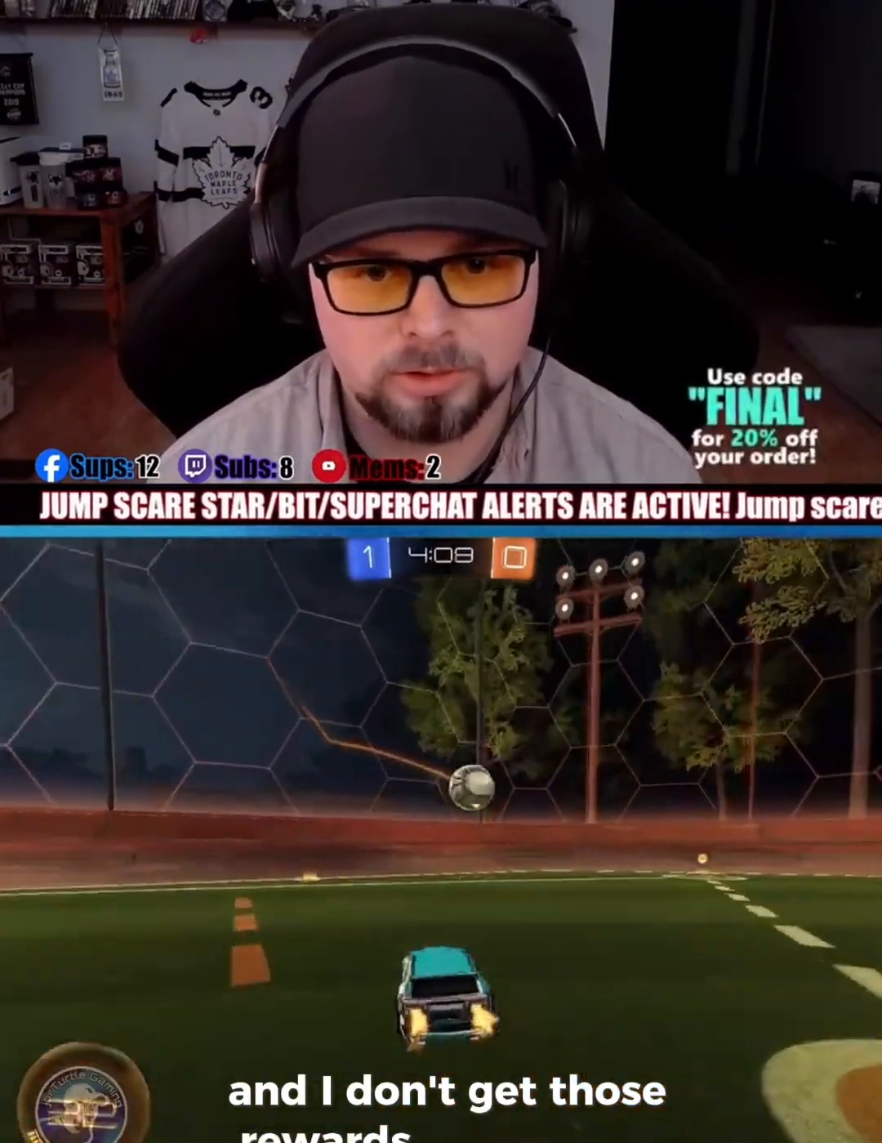
{"dt_ms": 500, "buttons": ["R2"], "left_stick": "right", "events": [[233, "left_stick", "center"], [367, "left_stick", "right"]]}
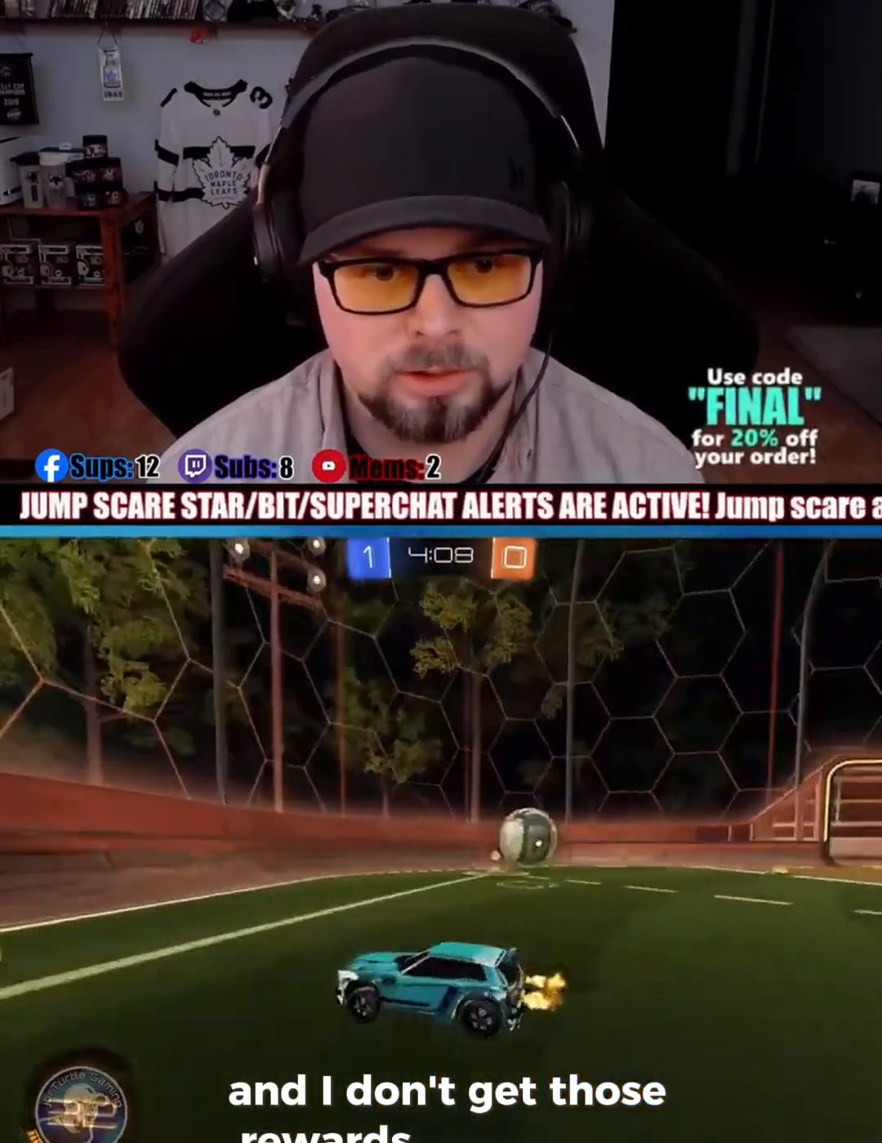
{"dt_ms": 500, "buttons": ["R2"], "left_stick": "right", "events": [[233, "R1", "down"], [467, "R1", "up"]]}
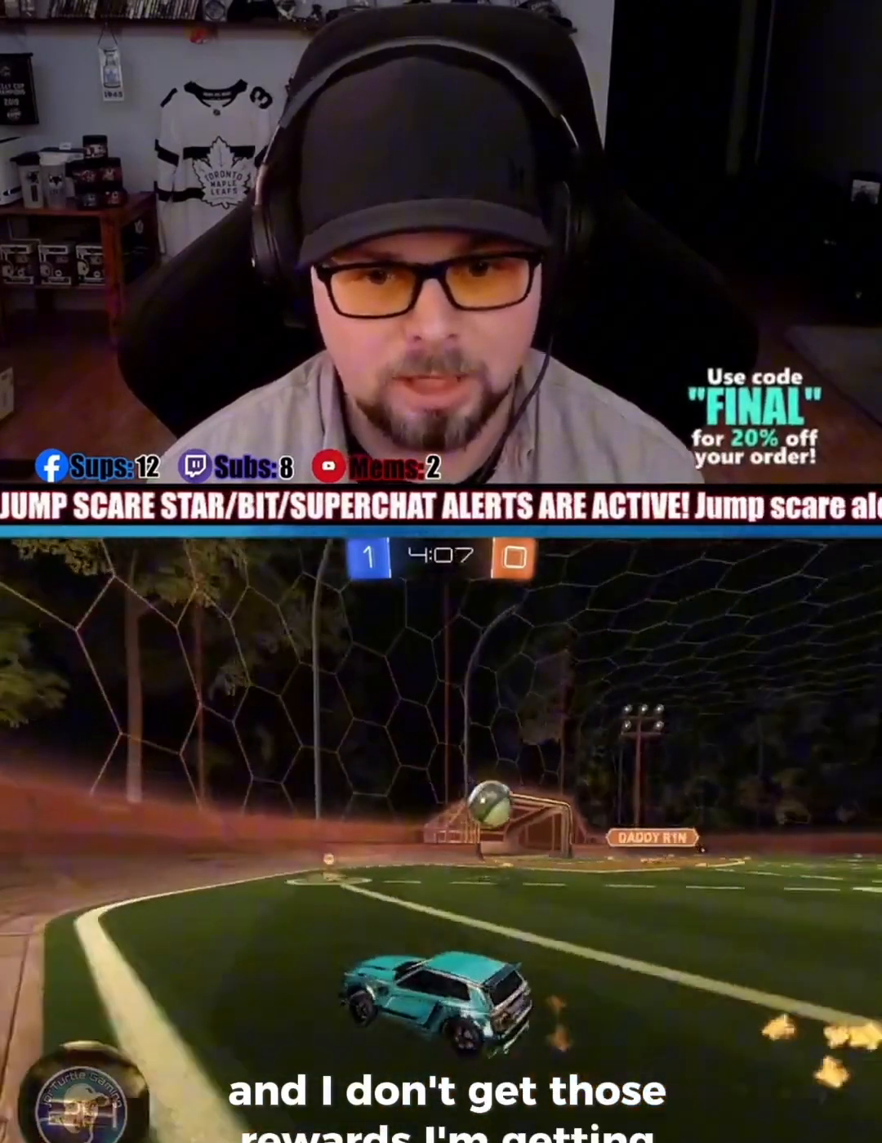
{"dt_ms": 500, "buttons": ["L2", "R2"], "left_stick": "right", "events": [[100, "R1", "down"], [233, "L2", "down"], [267, "R1", "up"], [300, "left_stick", "center"], [367, "R1", "down"], [433, "left_stick", "right"], [467, "R1", "up"]]}
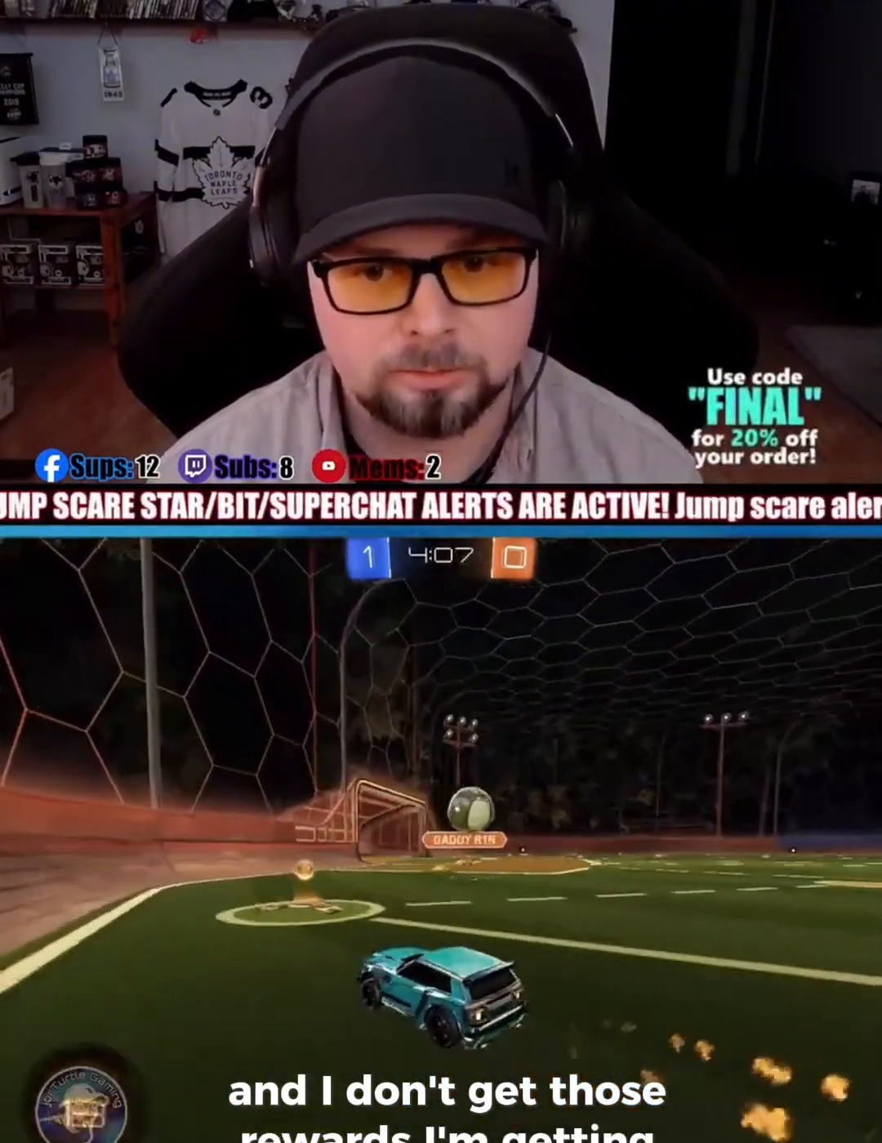
{"dt_ms": 500, "buttons": ["R1", "R2"], "left_stick": "right", "events": [[167, "L2", "up"], [300, "R1", "down"]]}
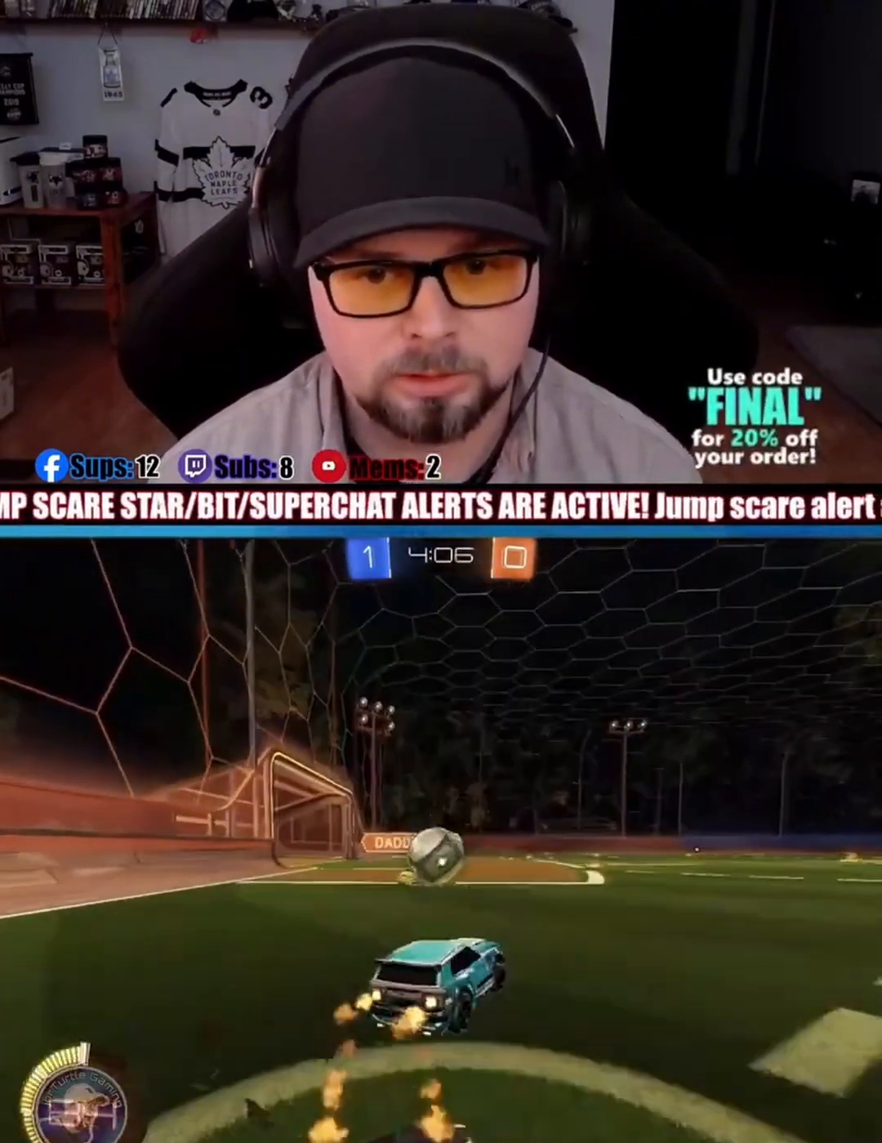
{"dt_ms": 500, "buttons": ["R2"], "left_stick": "right", "events": [[433, "R1", "up"]]}
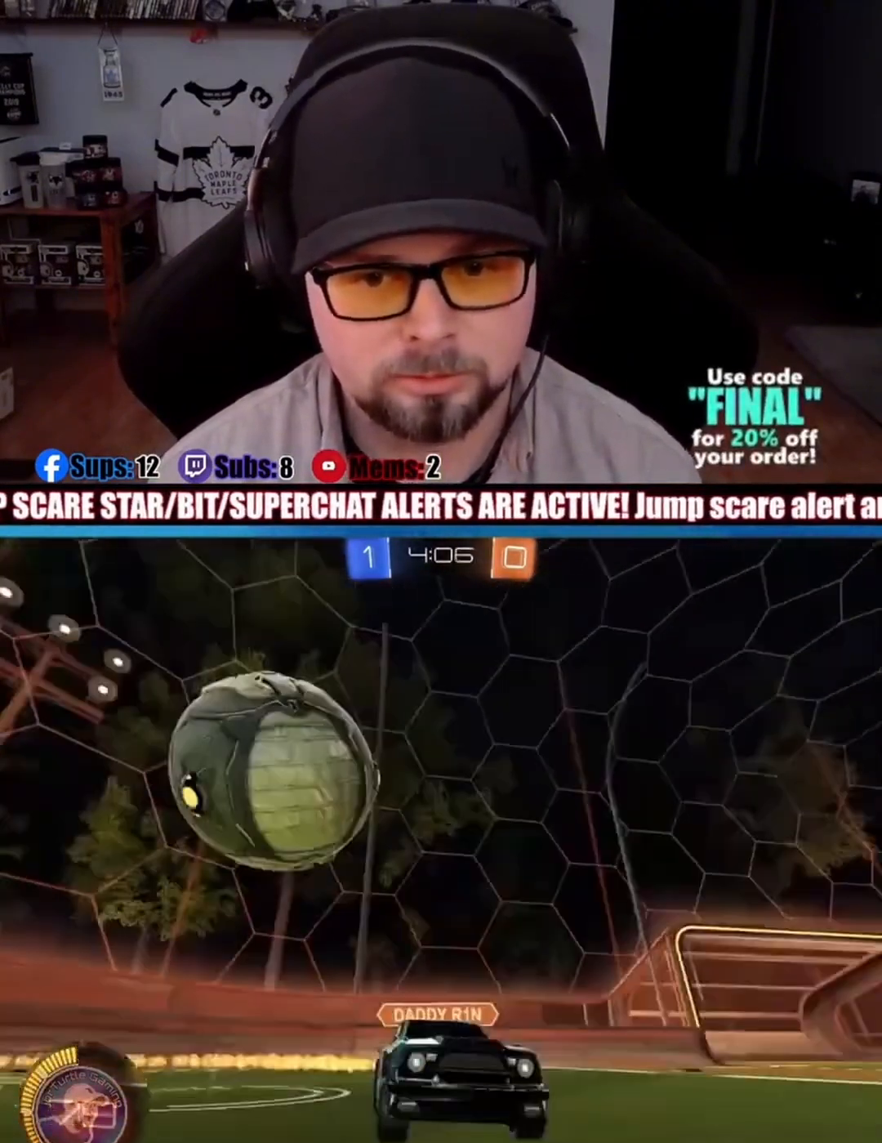
{"dt_ms": 500, "buttons": ["R2"], "left_stick": "center", "events": [[133, "left_stick", "center"]]}
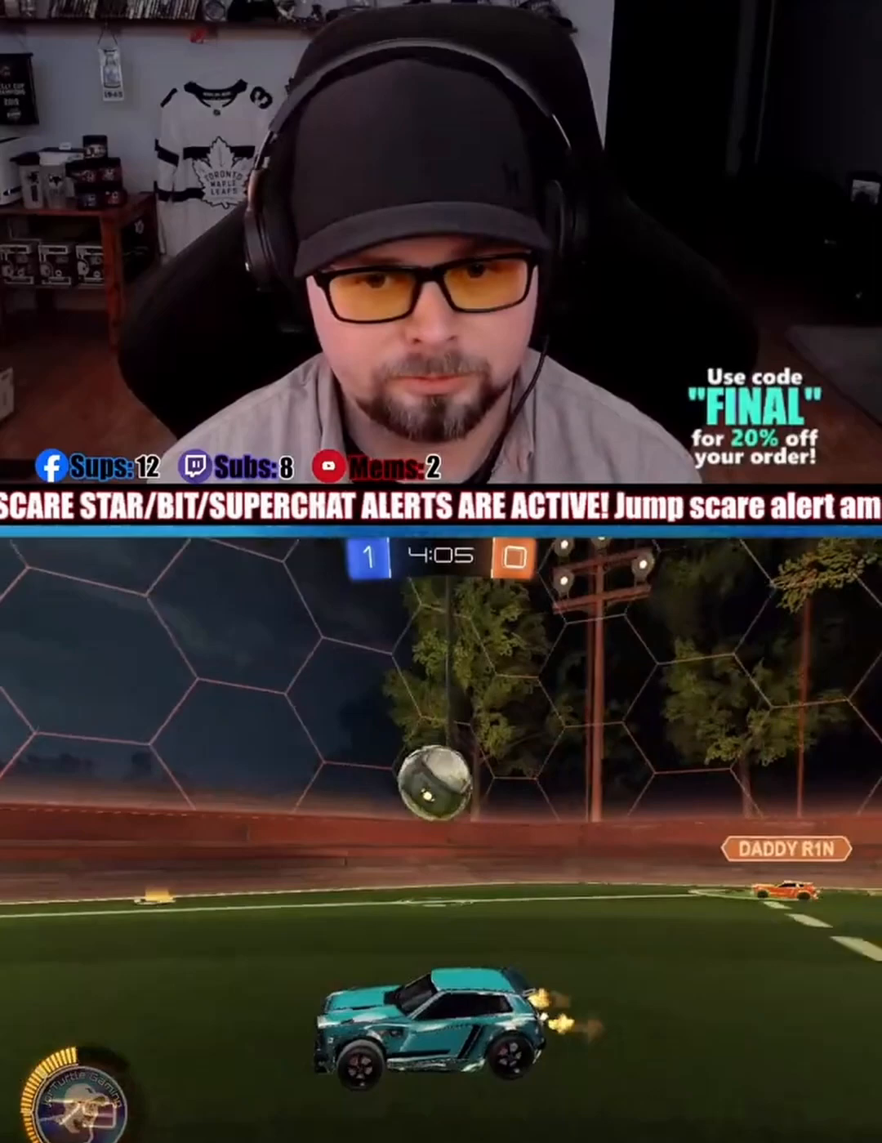
{"dt_ms": 500, "buttons": ["R2"], "left_stick": "left", "events": [[67, "left_stick", "right"], [400, "left_stick", "left"]]}